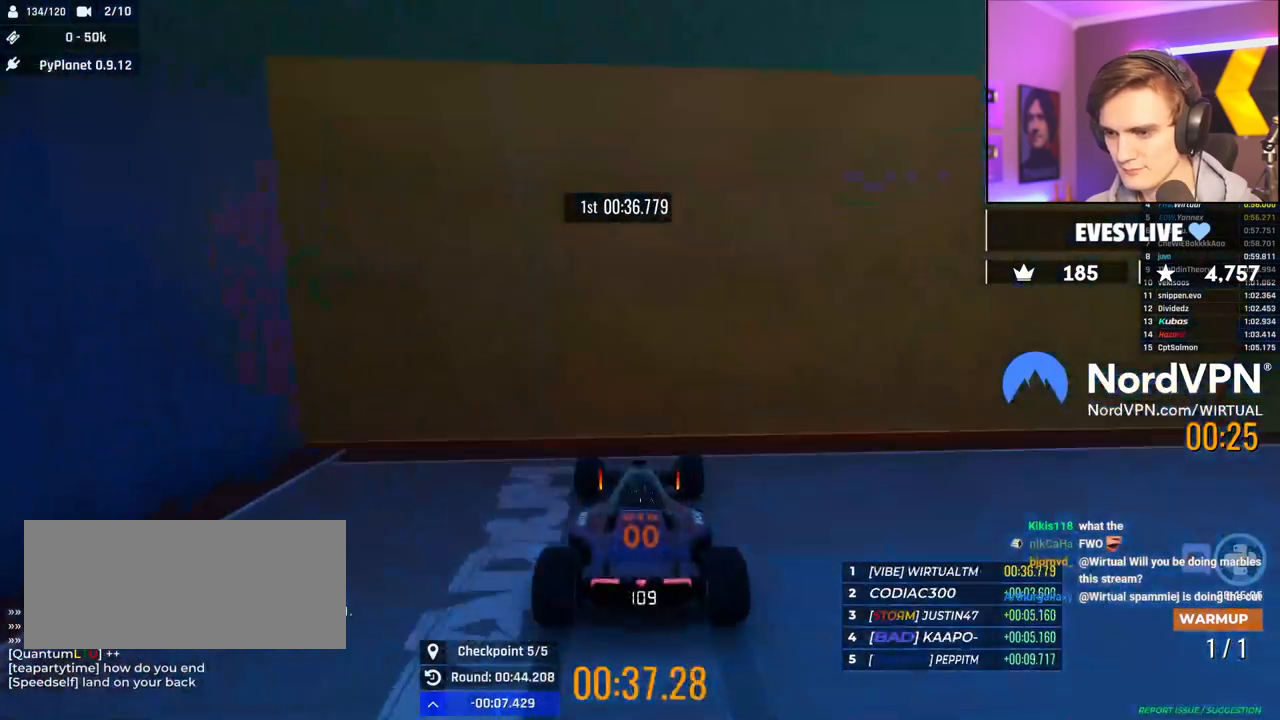
Gameplay with keyboard; each line is a JSON object with the keys held at the frame after it. "events" lists presses ("down") and releases ("up") of "brake", "down", "left", "right" and "up" between this image and that frame as [ms after this image, input, new state], when the widget could be followed in between. No other keys are recorded. Mouse input is not recorded. Key names are as the overlay labels them; some are game actions (e.g. jump) rather than physical keys.
{"keys": ["up"], "events": [[200, "brake", "down"], [250, "brake", "up"], [450, "up", "down"]]}
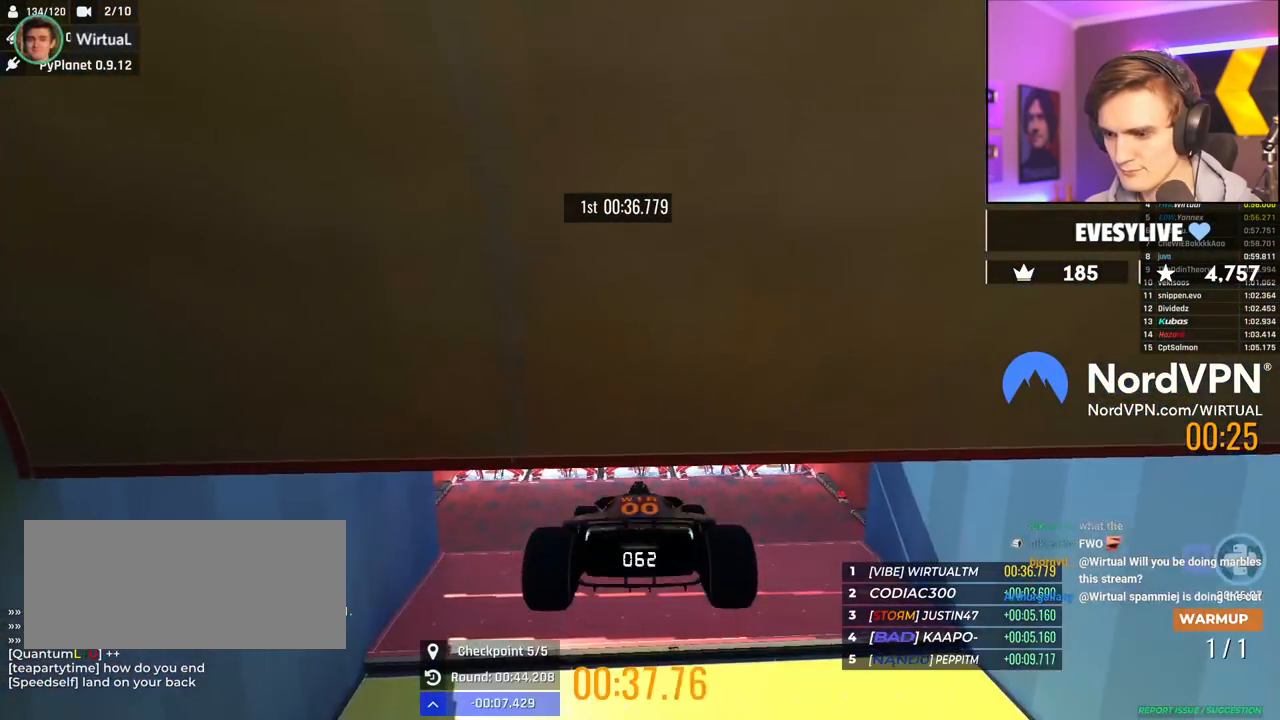
{"keys": ["up"], "events": []}
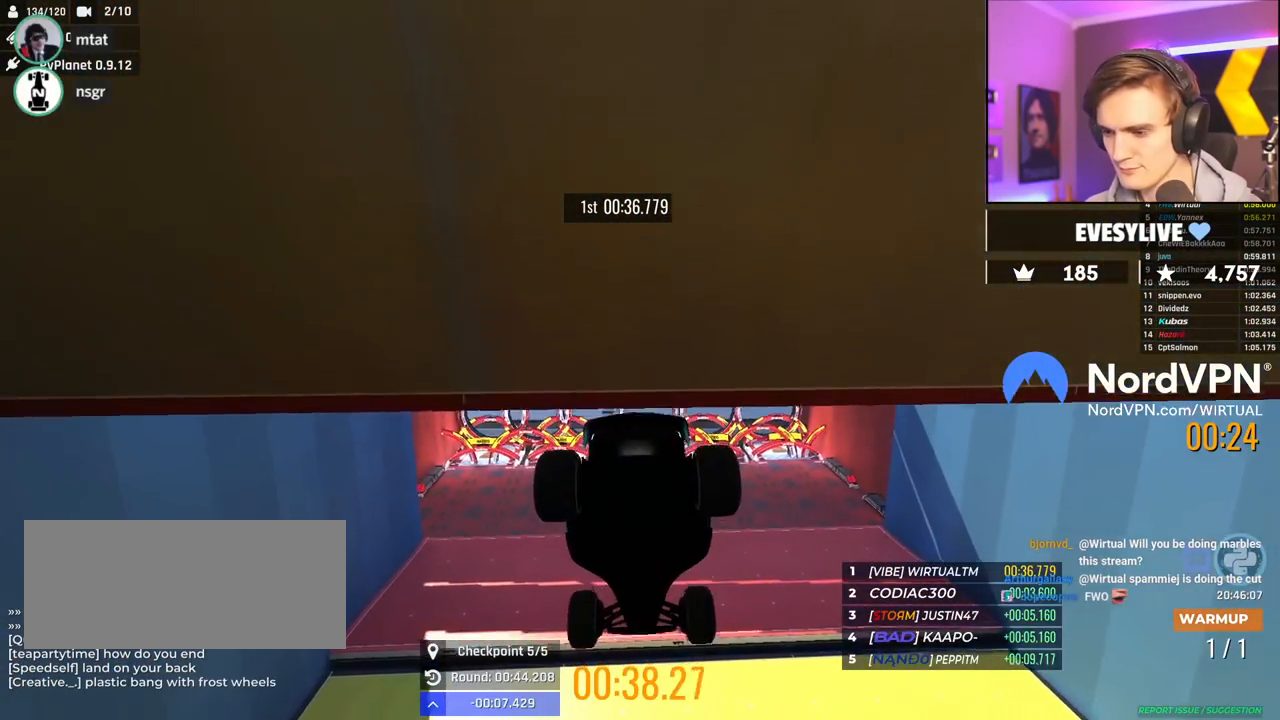
{"keys": ["up"], "events": []}
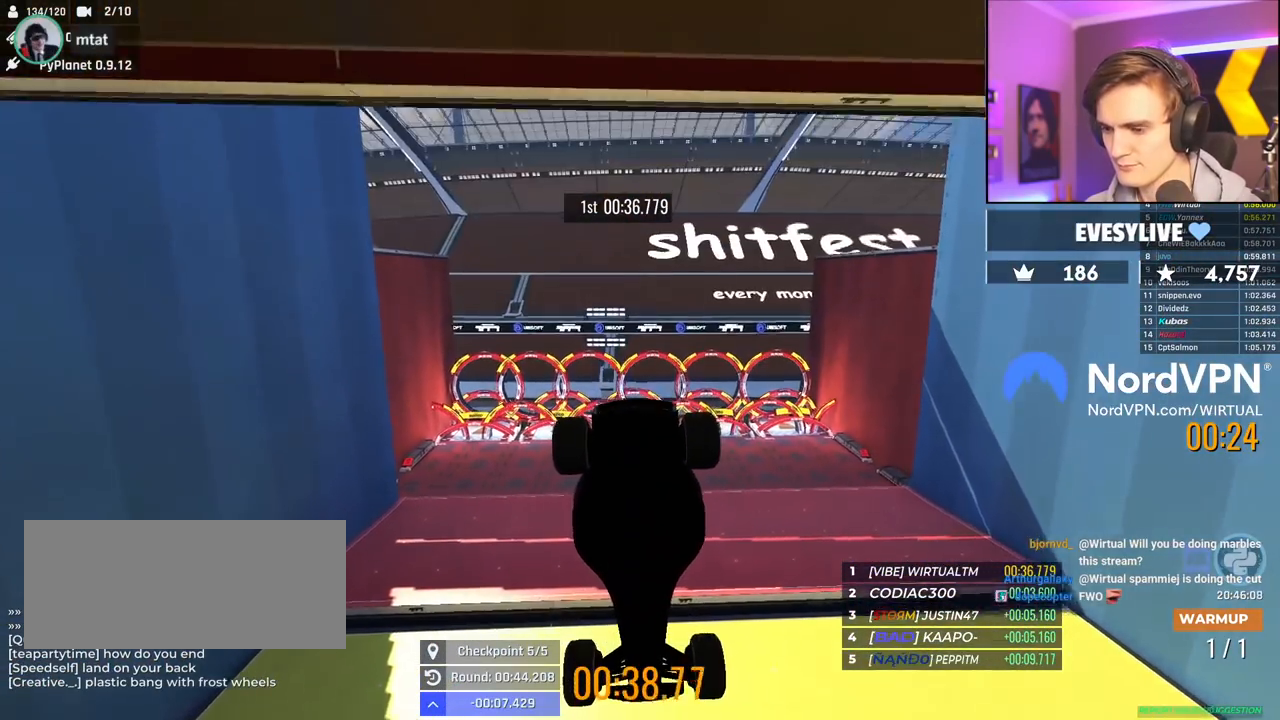
{"keys": ["up"], "events": []}
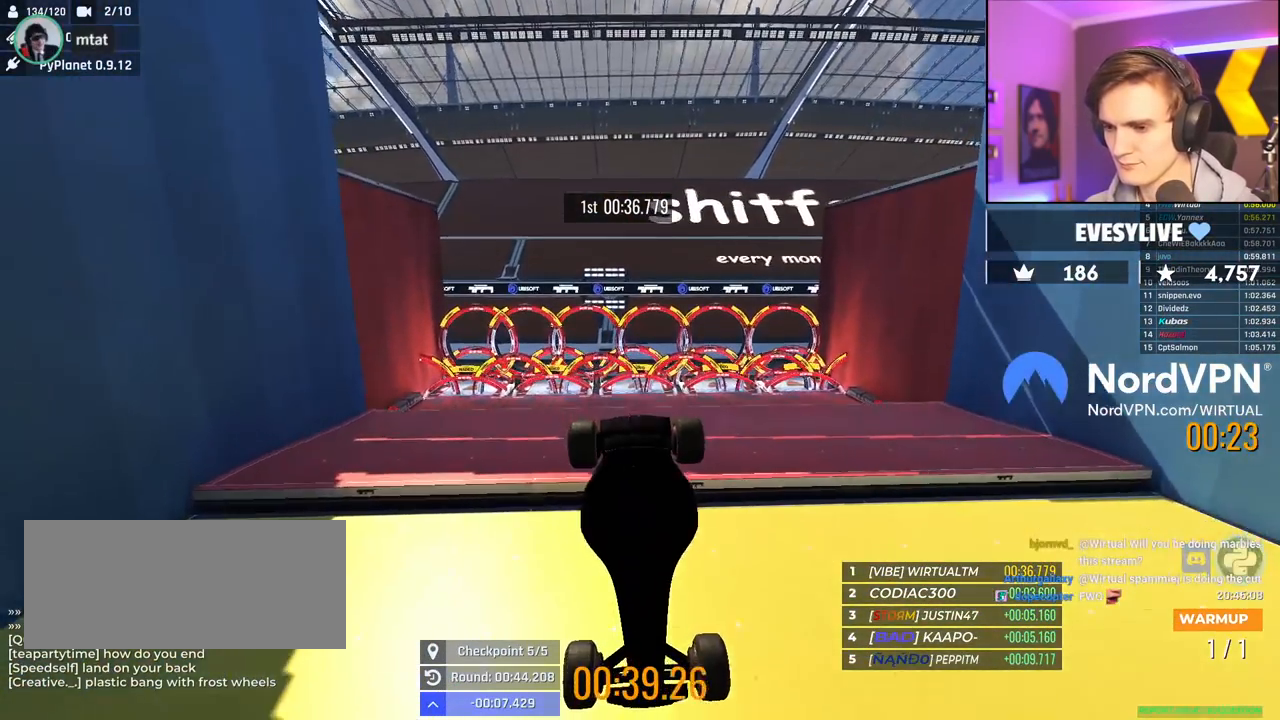
{"keys": ["up"], "events": [[34, "brake", "down"], [84, "brake", "up"]]}
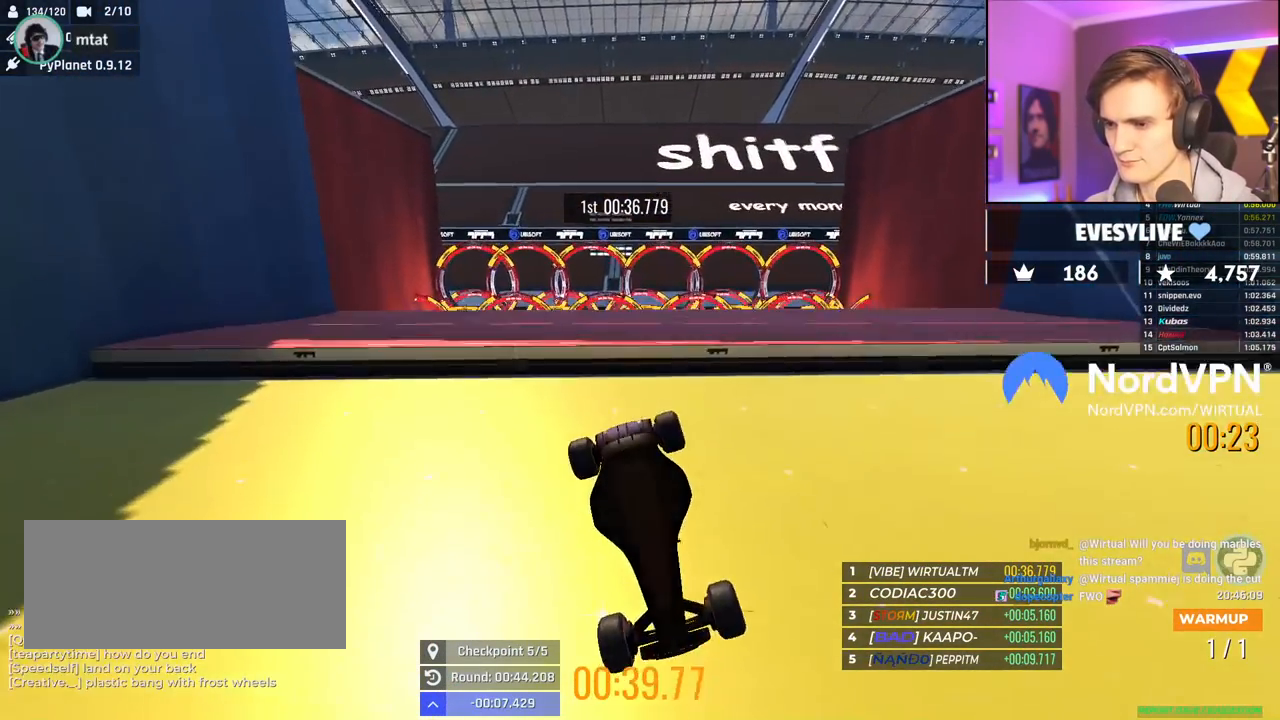
{"keys": ["up"], "events": []}
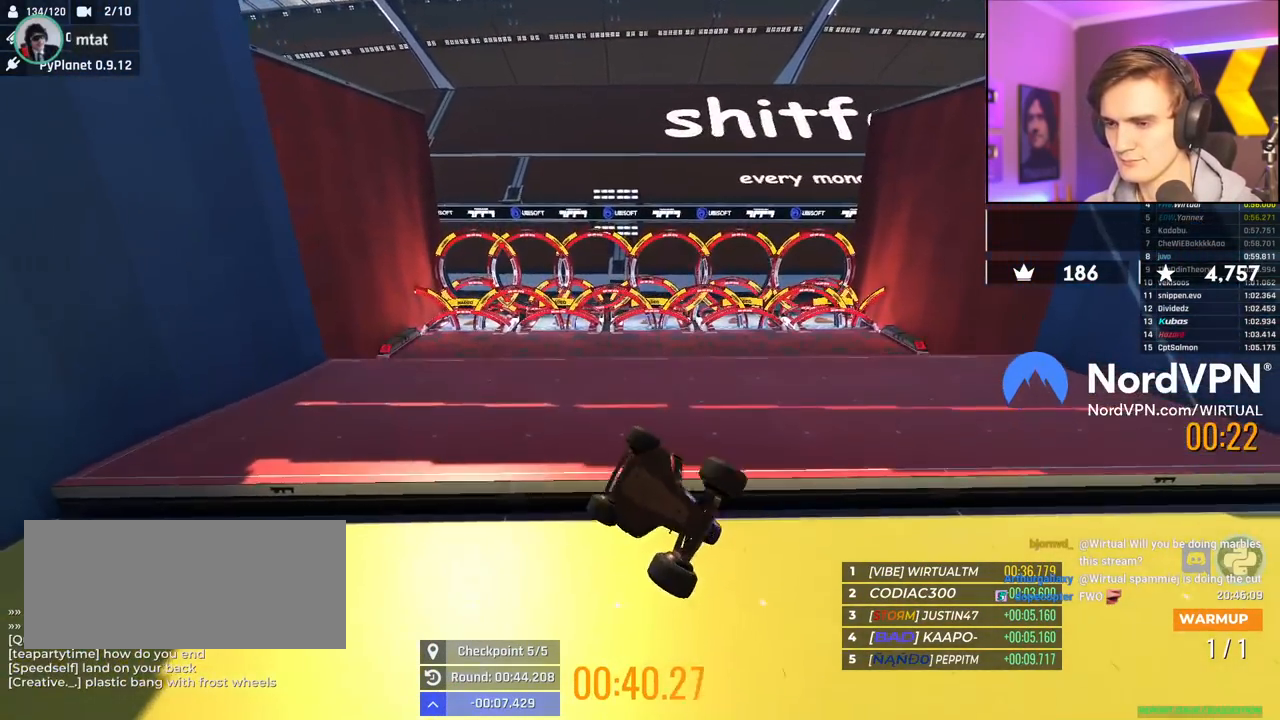
{"keys": ["right", "up"], "events": [[250, "right", "down"]]}
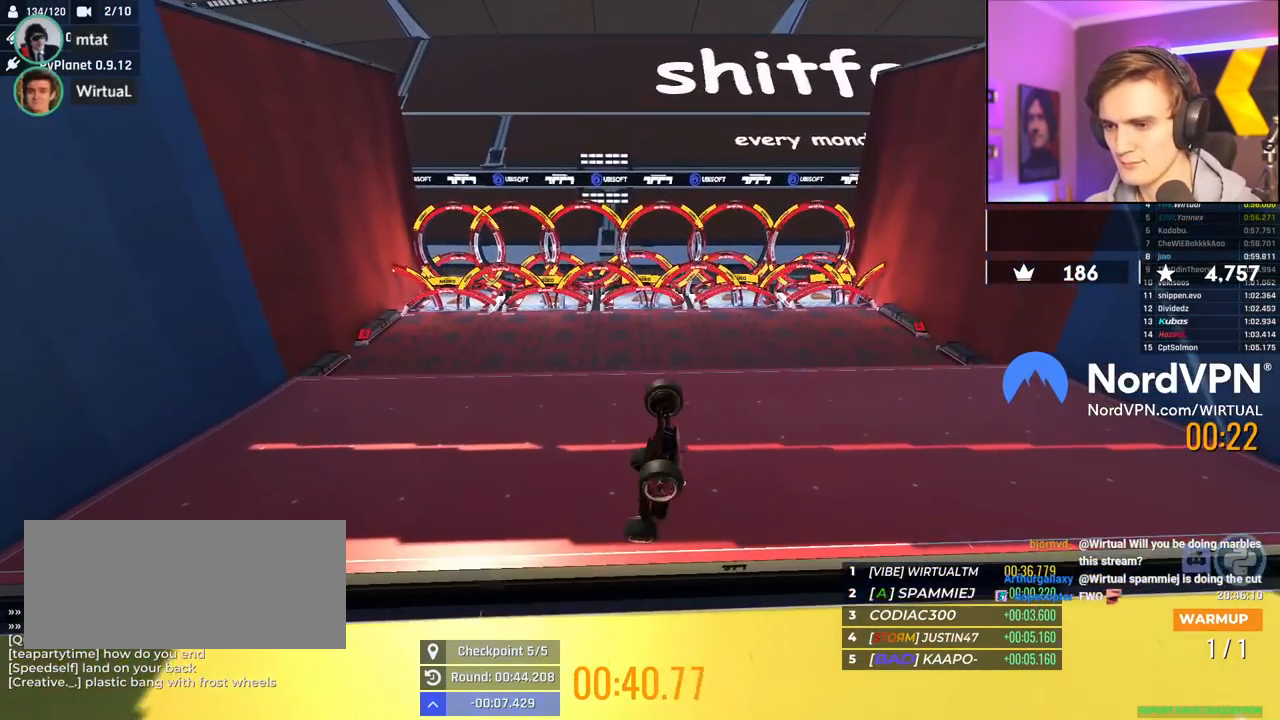
{"keys": ["right", "up"], "events": []}
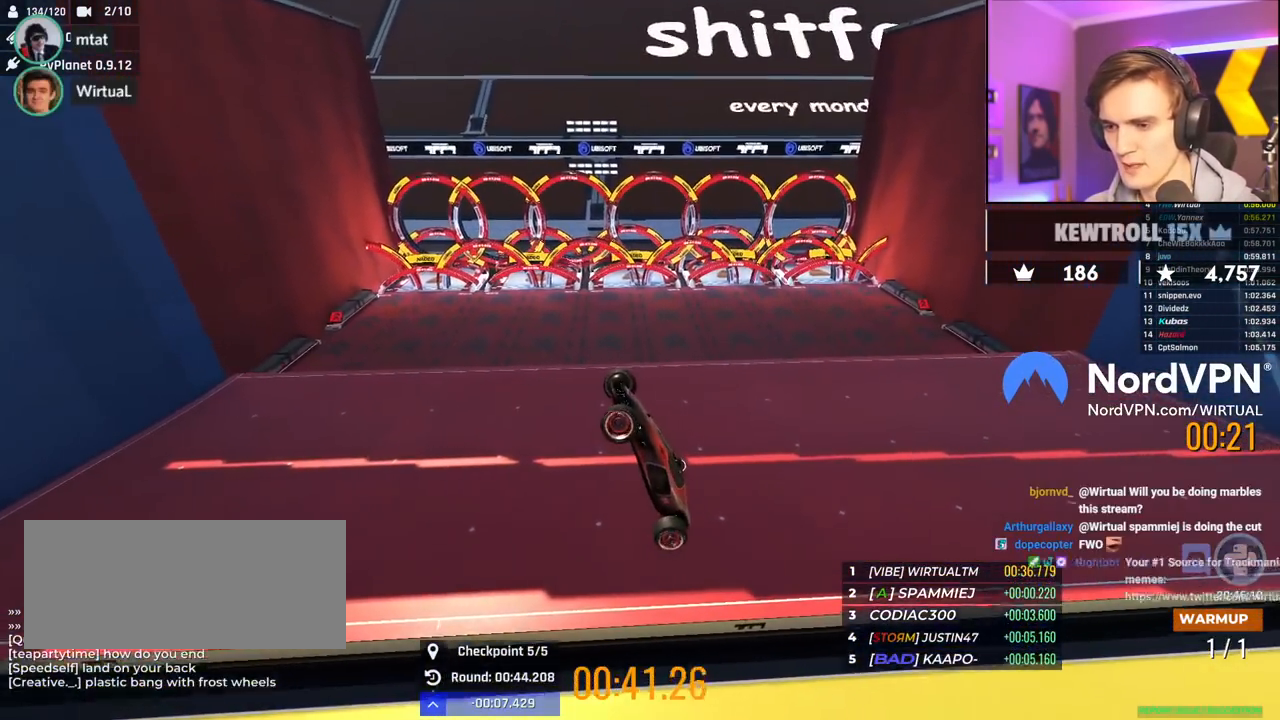
{"keys": ["right", "up"], "events": []}
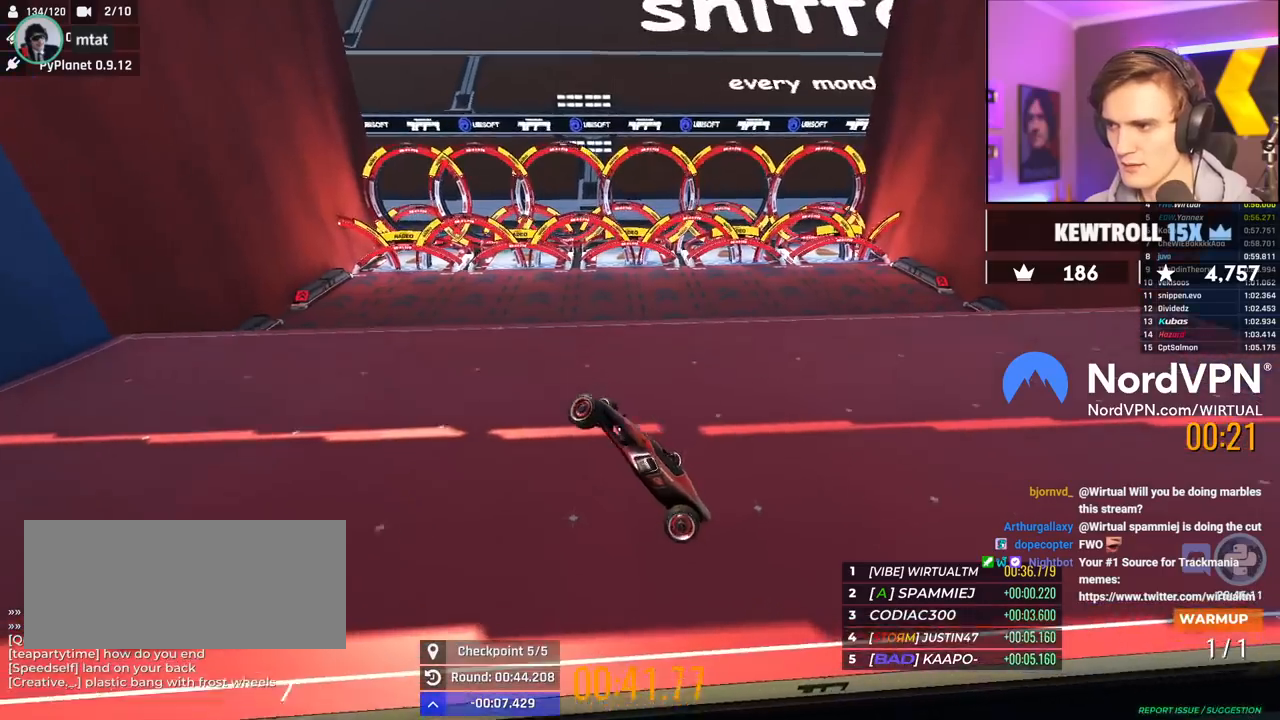
{"keys": ["right", "up"], "events": []}
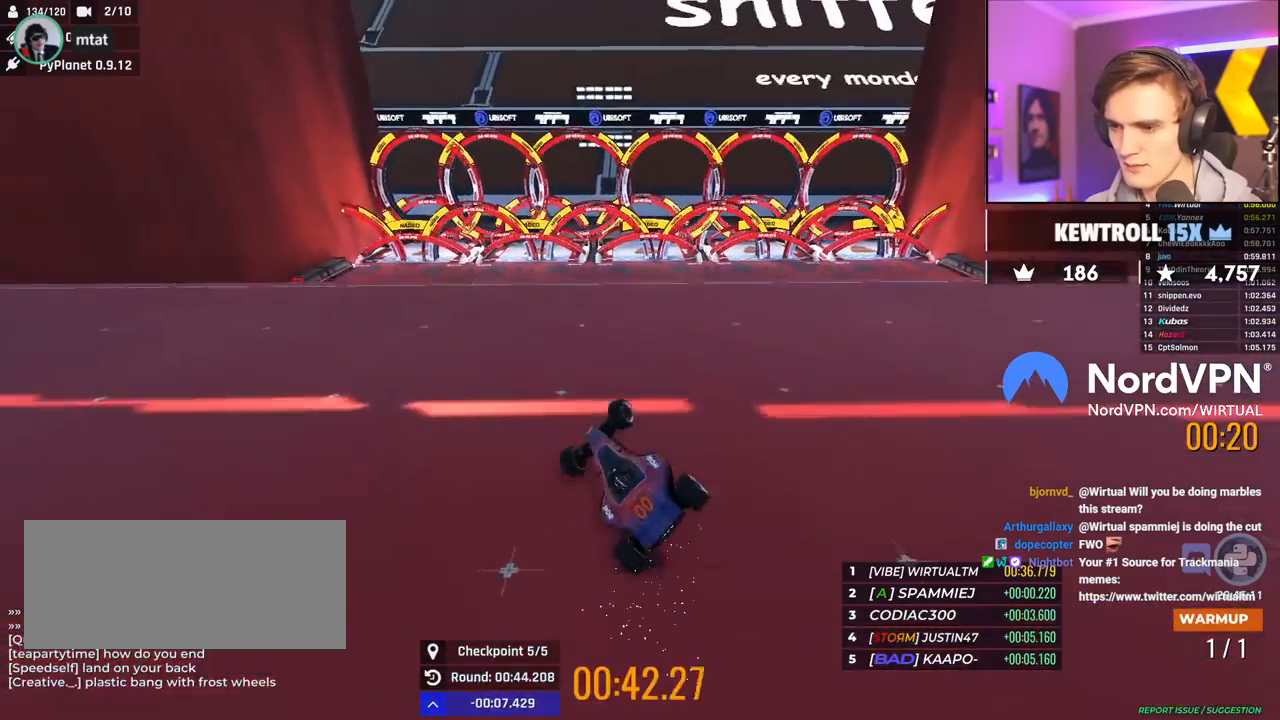
{"keys": ["up"], "events": [[184, "right", "up"], [267, "left", "down"], [417, "left", "up"]]}
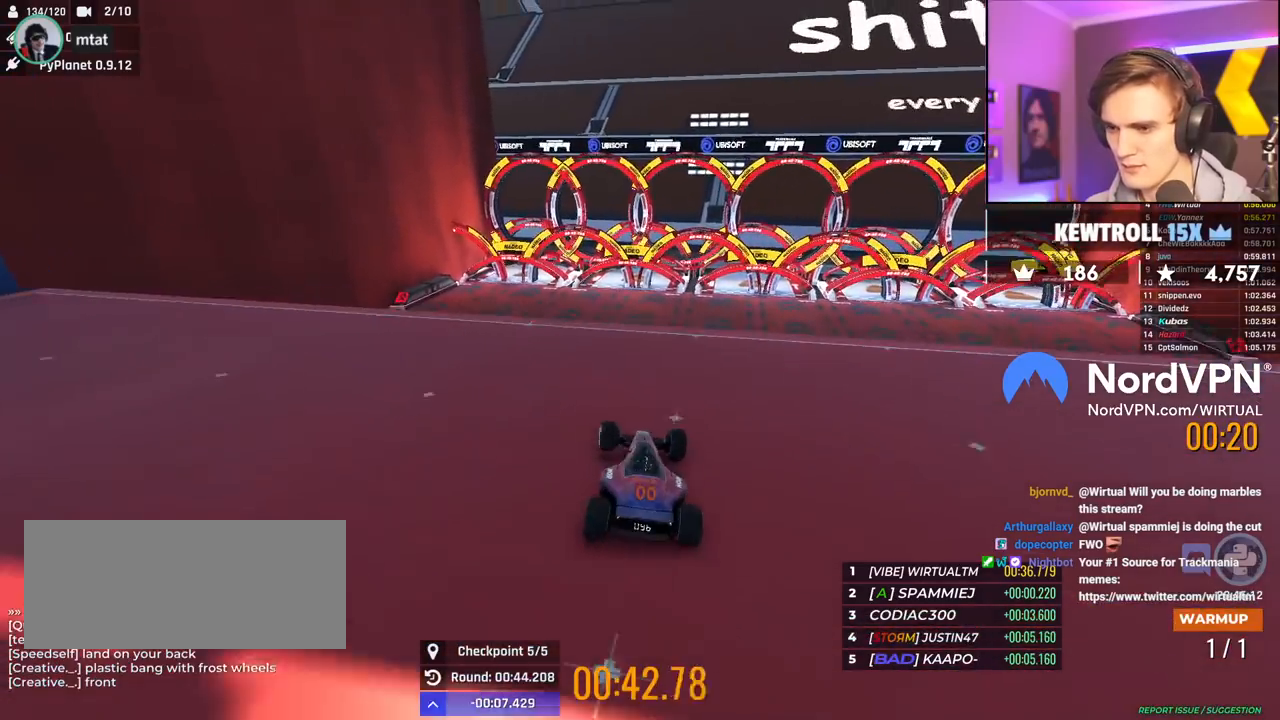
{"keys": ["up"], "events": [[234, "right", "down"], [284, "right", "up"]]}
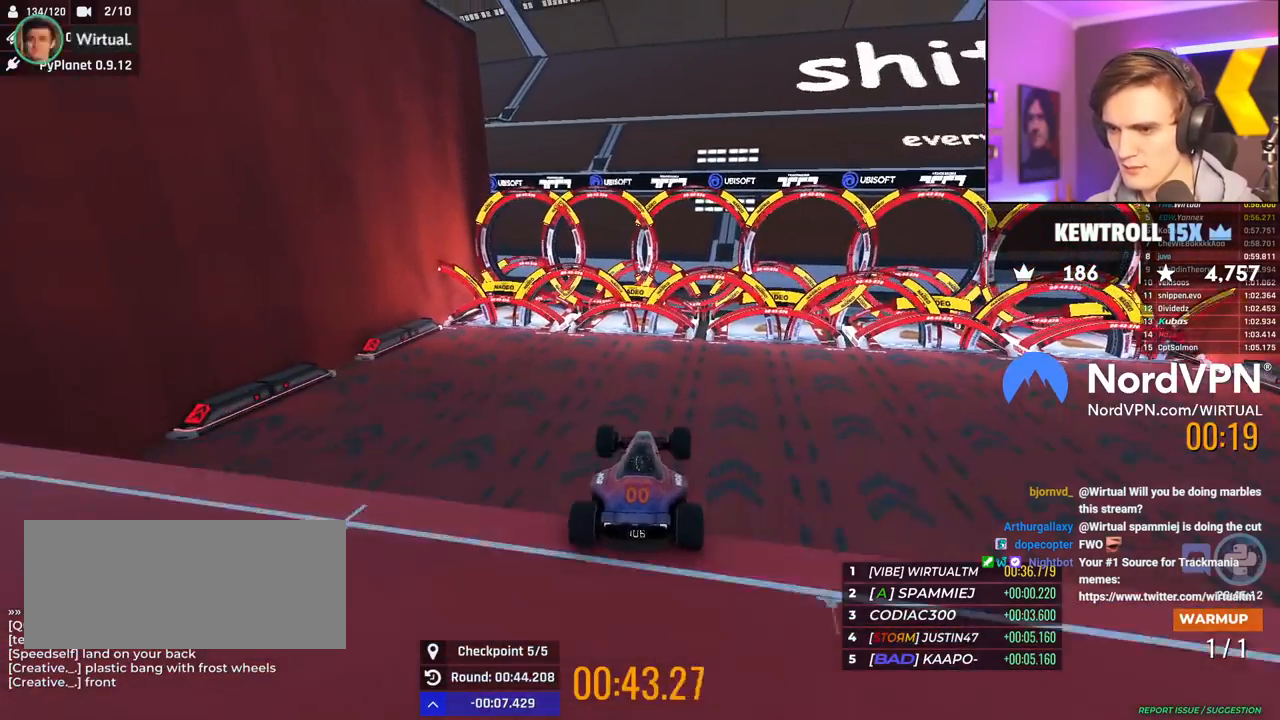
{"keys": ["left", "up"], "events": [[17, "brake", "down"], [117, "left", "down"], [167, "brake", "up"]]}
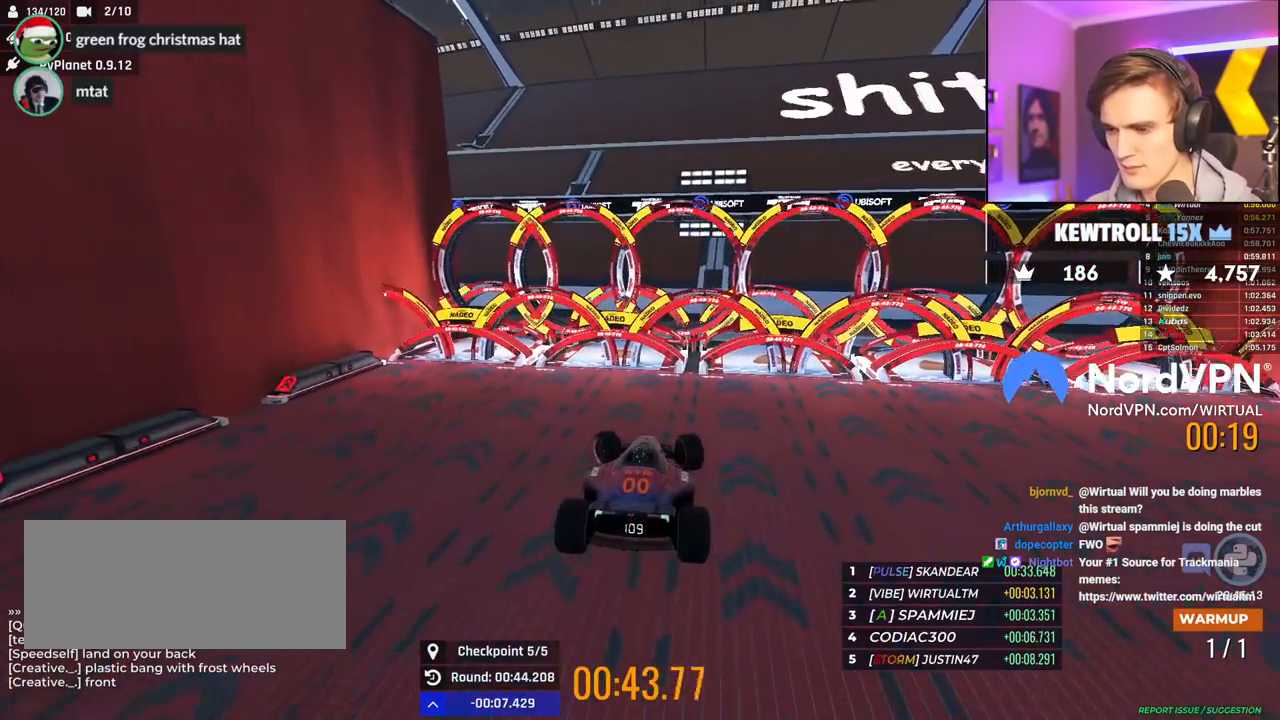
{"keys": ["left", "up"], "events": []}
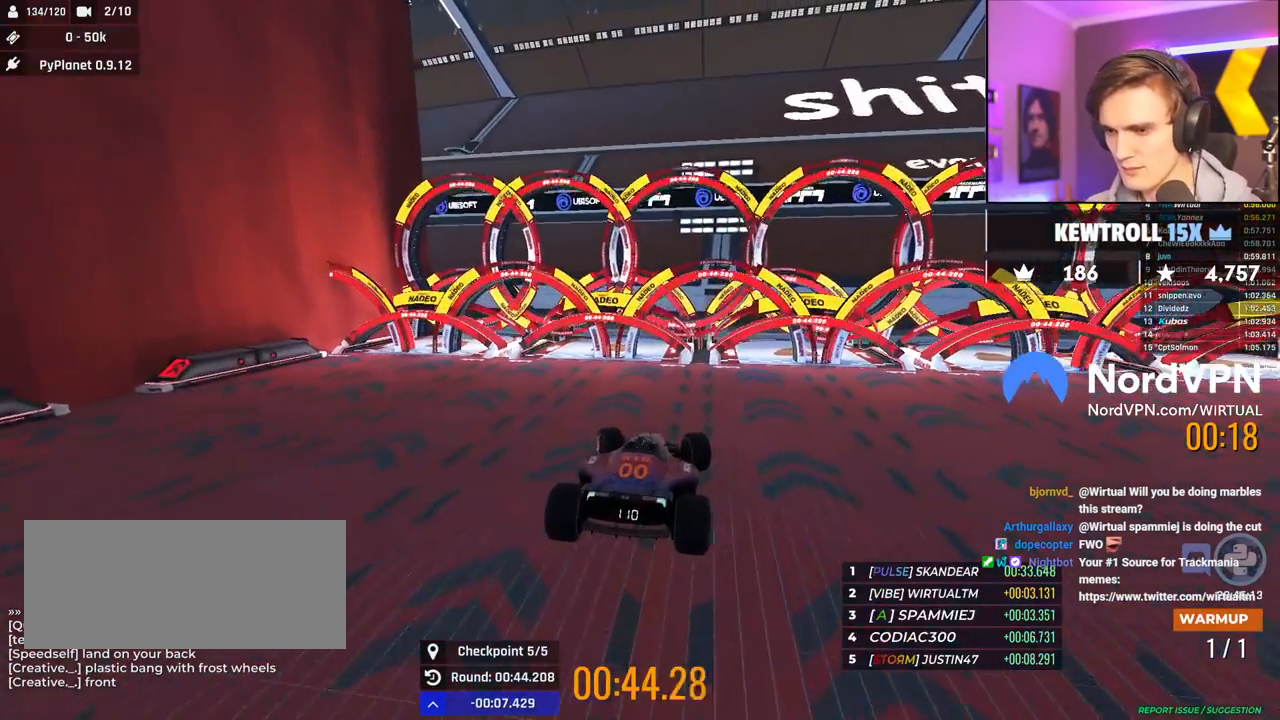
{"keys": ["up"], "events": [[467, "left", "up"]]}
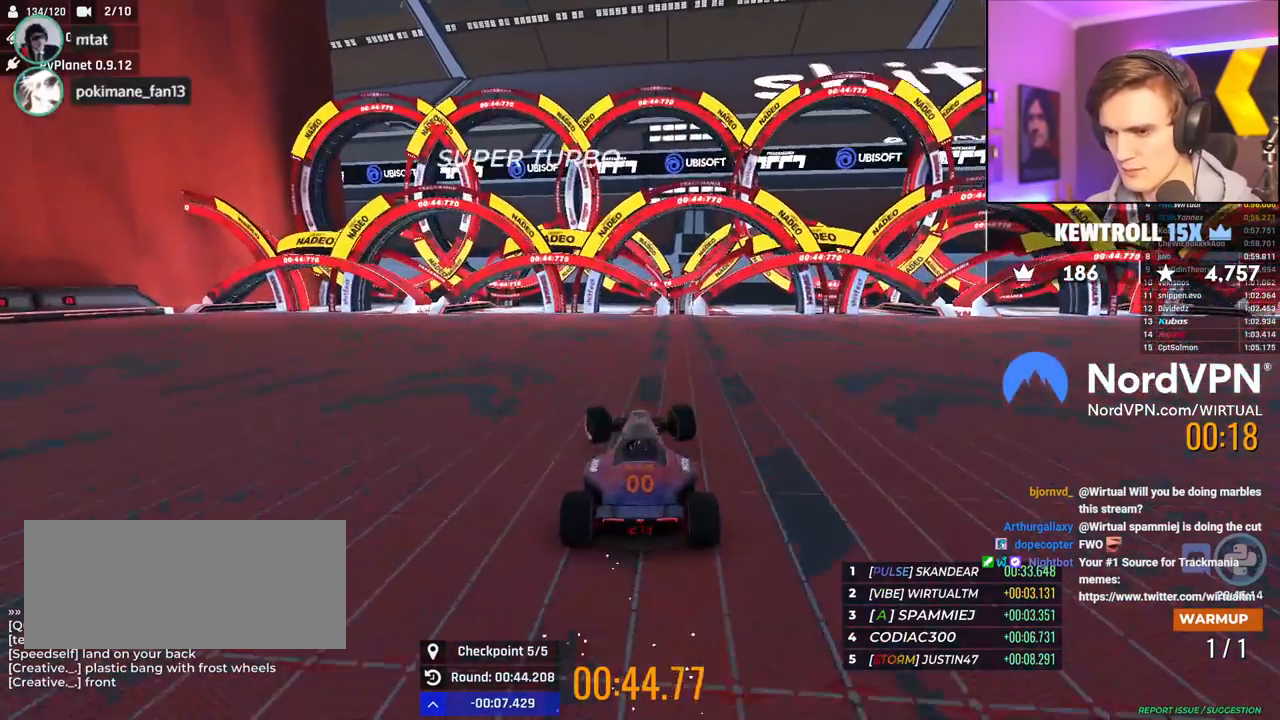
{"keys": ["up"], "events": [[200, "right", "down"], [484, "right", "up"]]}
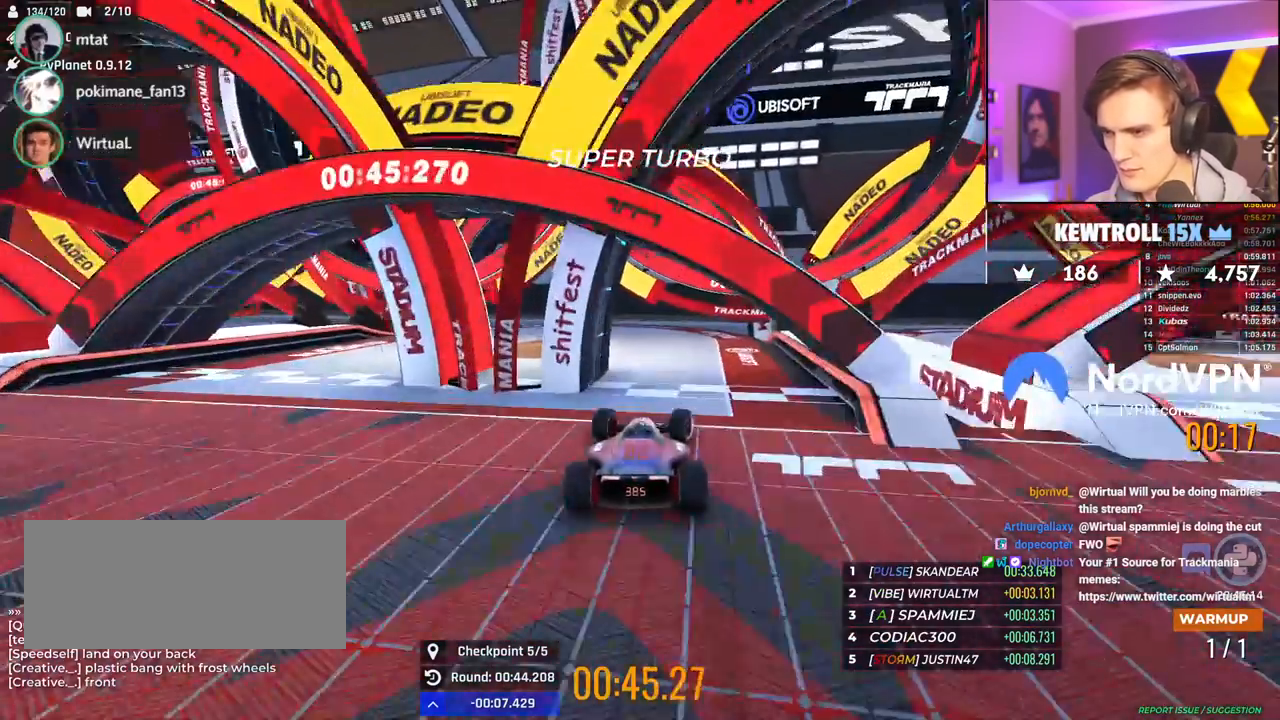
{"keys": ["up"], "events": []}
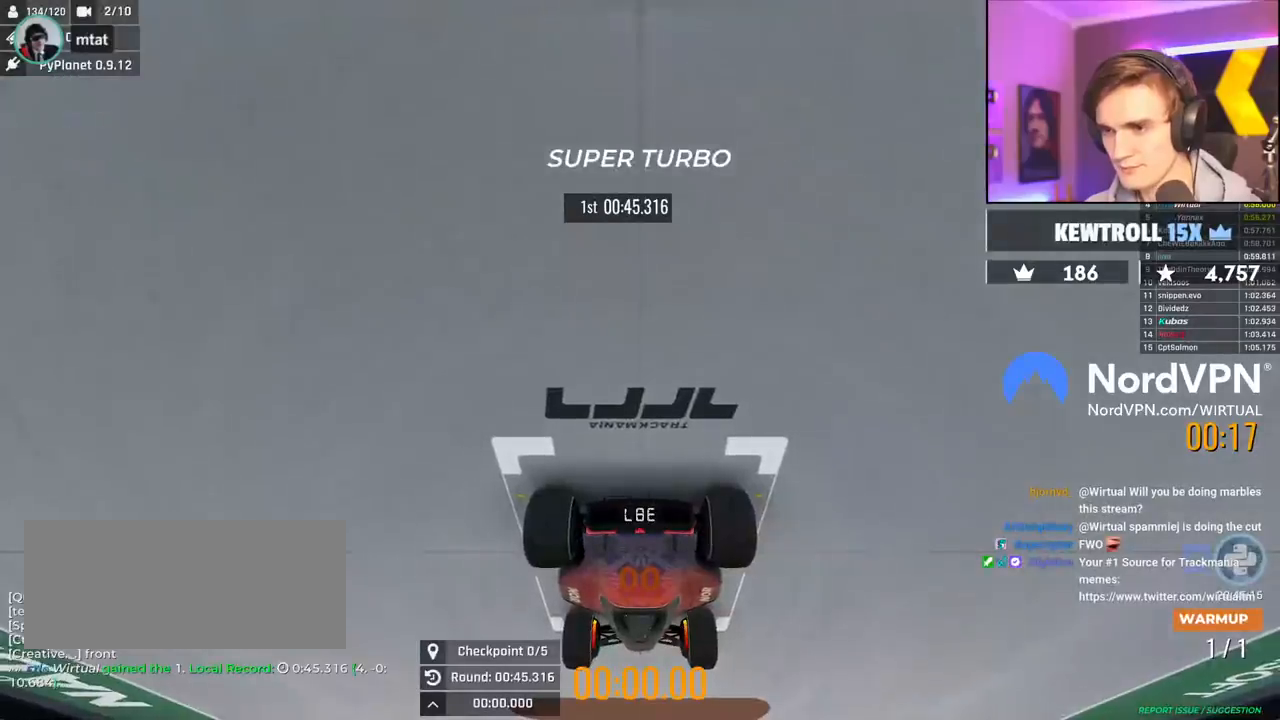
{"keys": ["up"], "events": []}
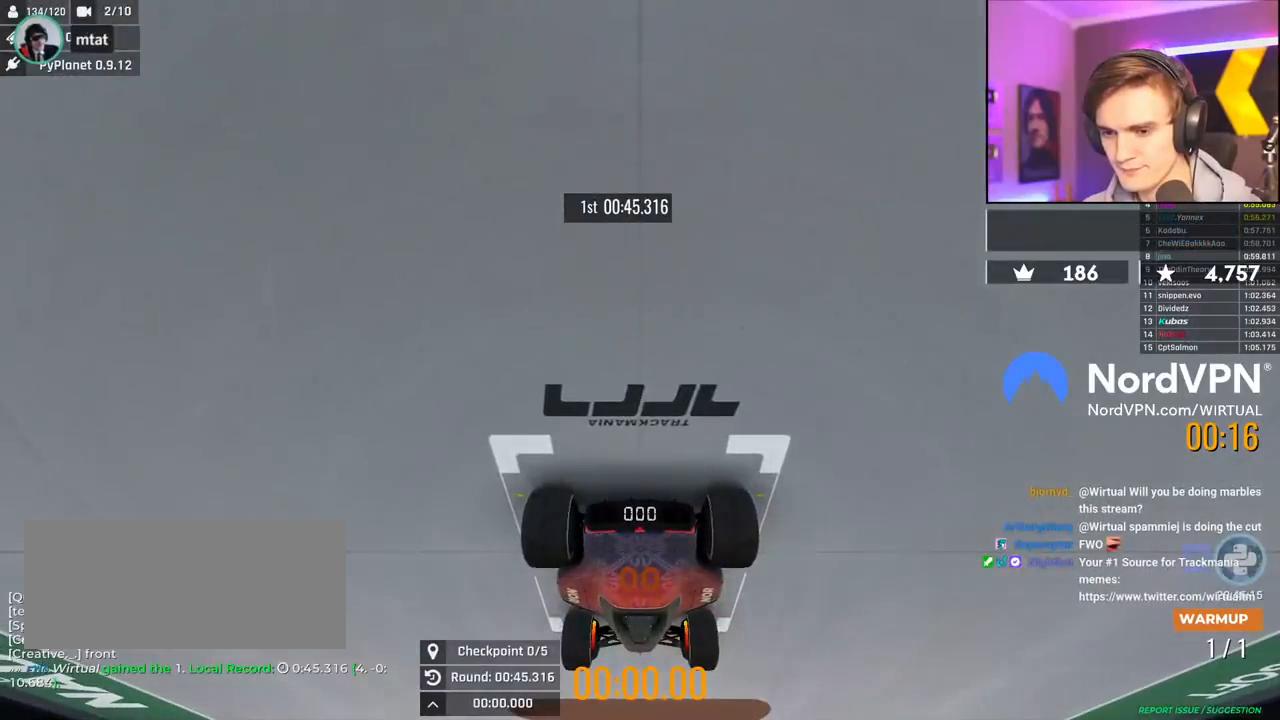
{"keys": ["up"], "events": []}
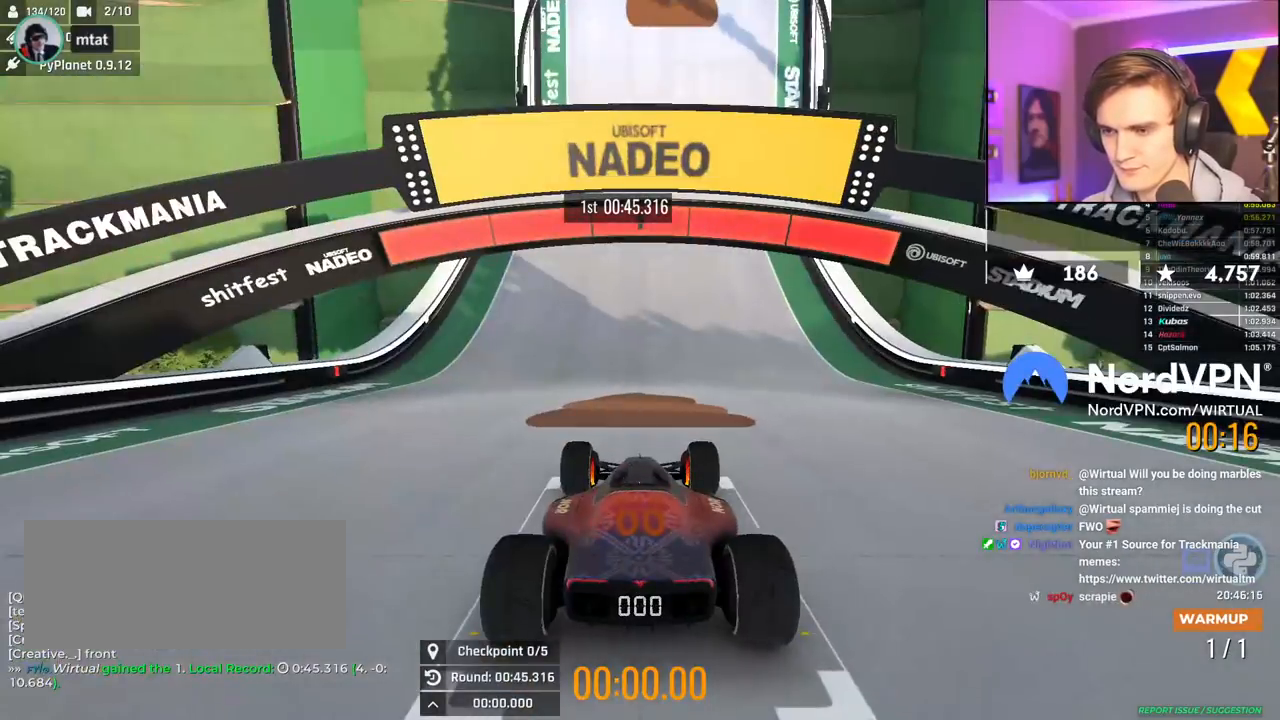
{"keys": ["up"], "events": []}
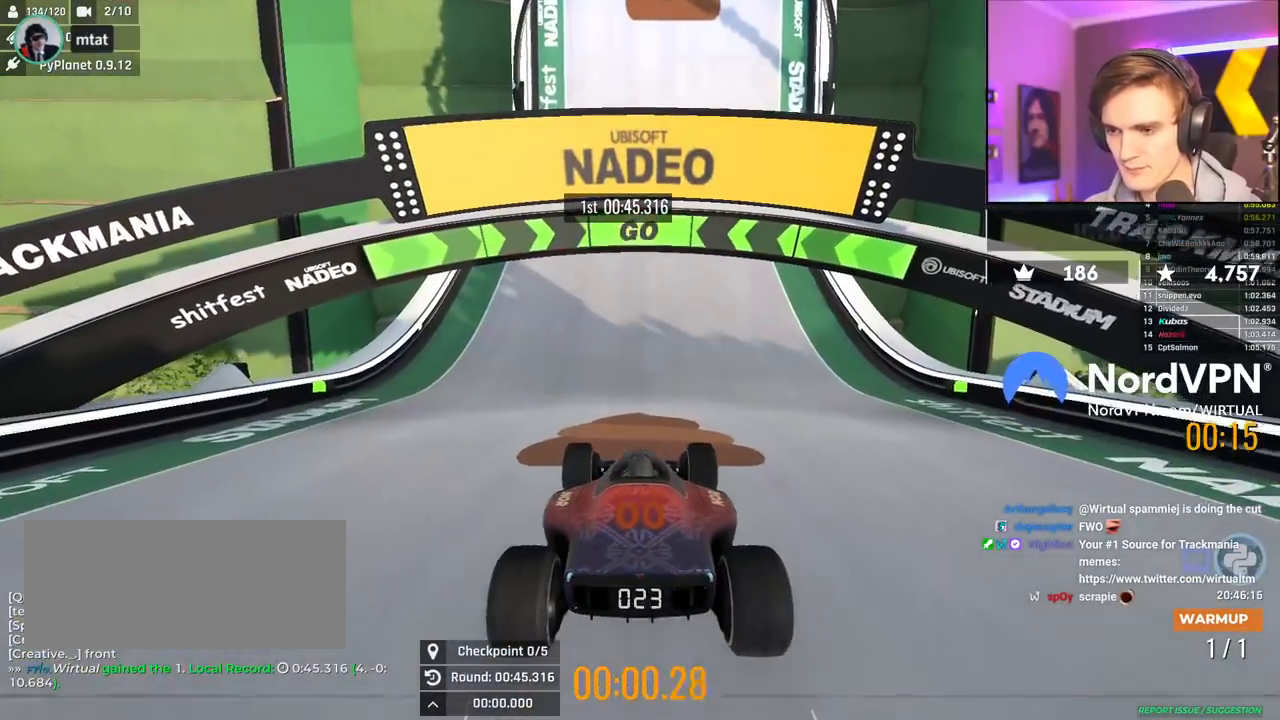
{"keys": ["up"], "events": []}
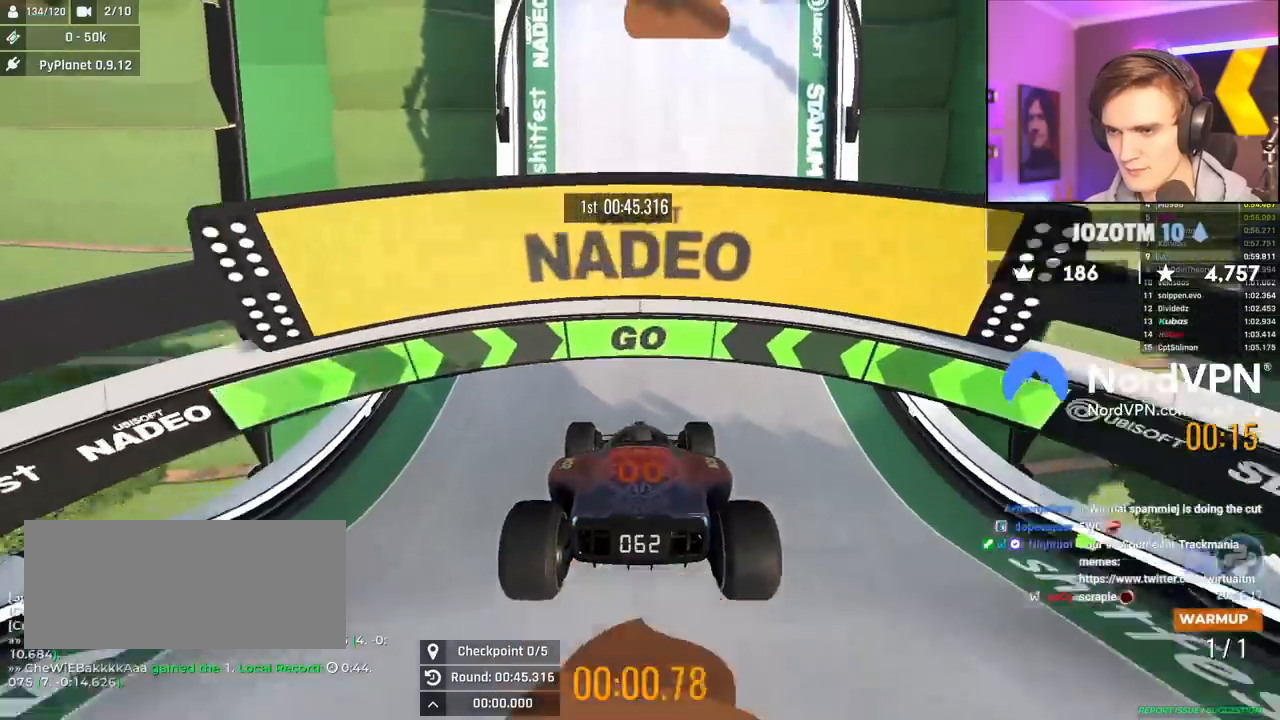
{"keys": ["up"], "events": []}
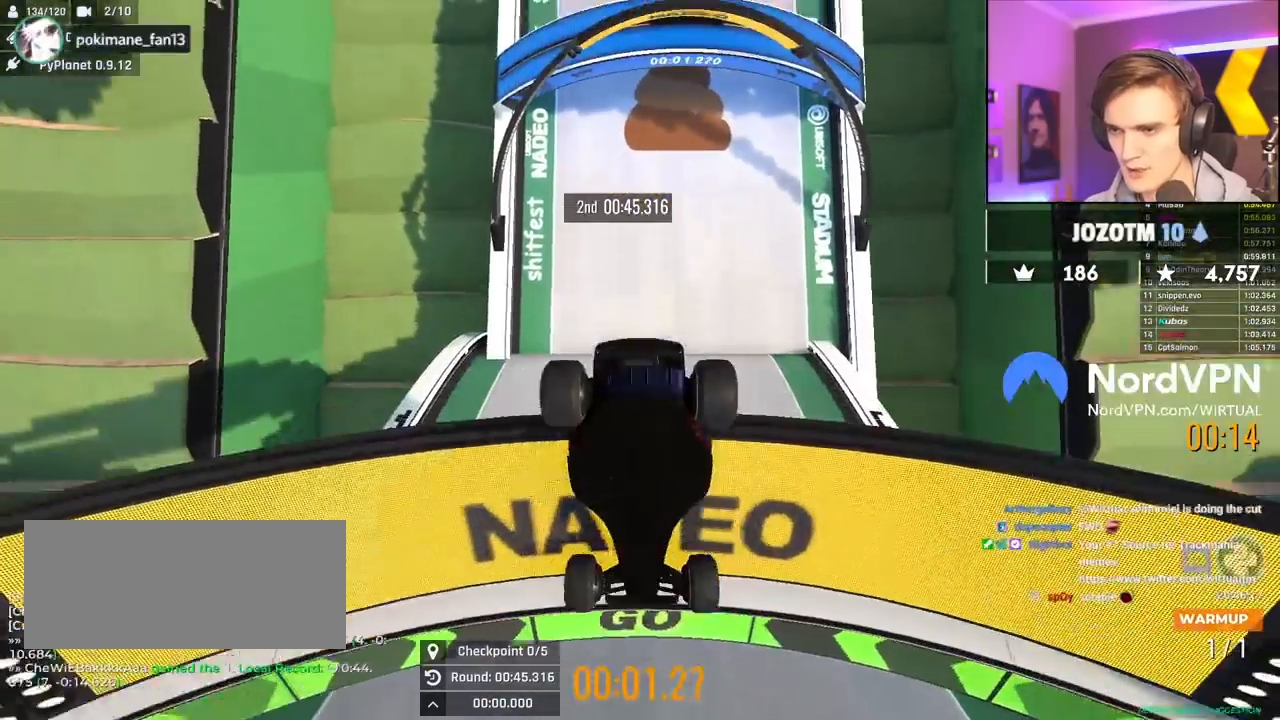
{"keys": ["up"], "events": [[84, "up", "up"], [500, "up", "down"]]}
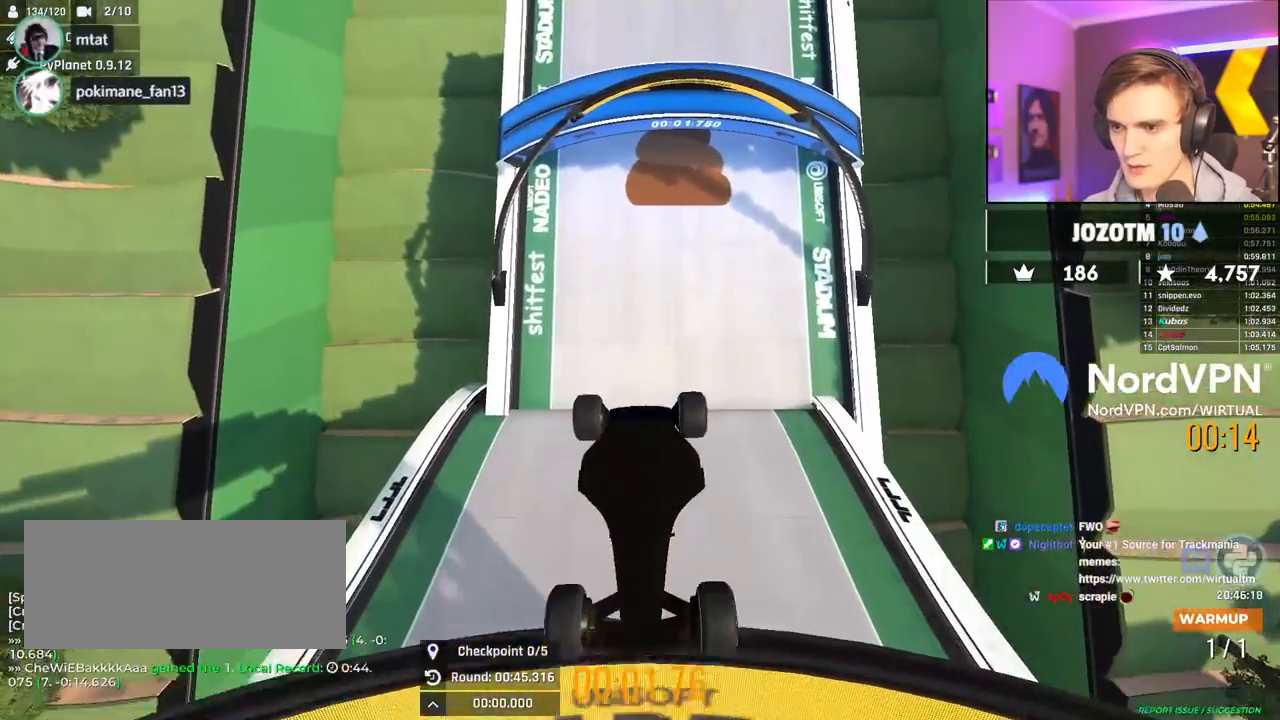
{"keys": ["up"], "events": []}
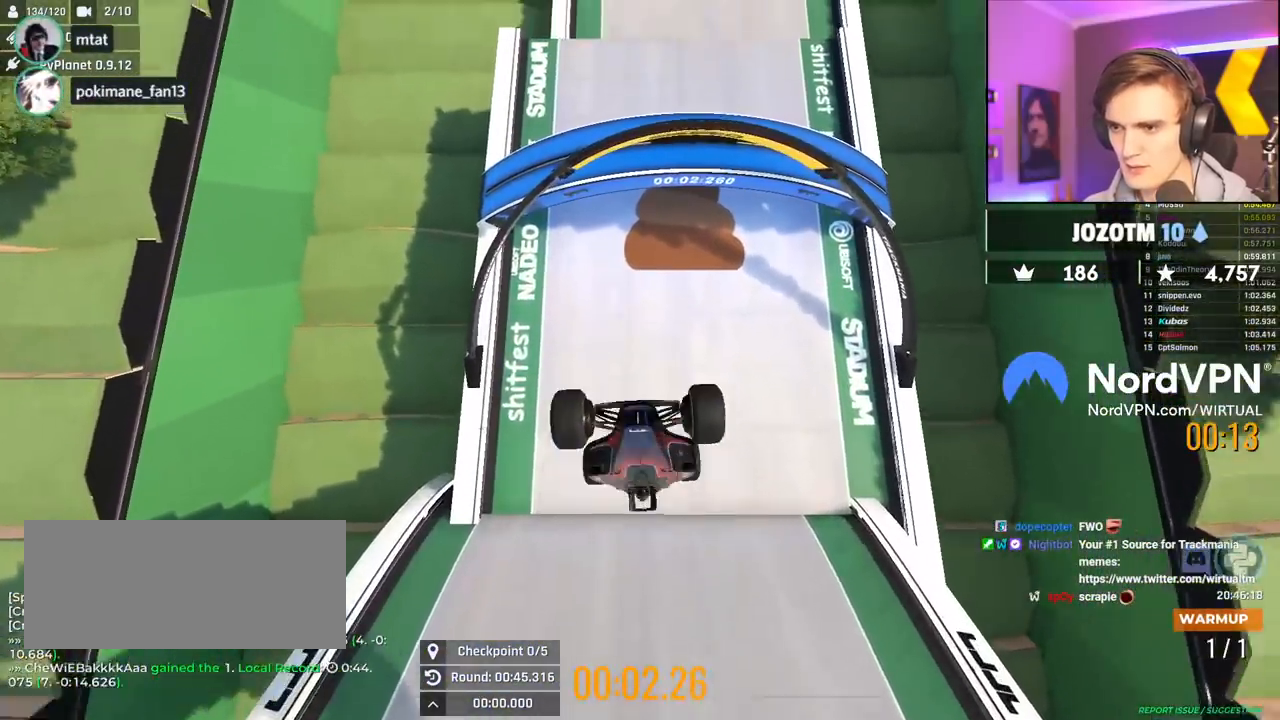
{"keys": ["up"], "events": [[67, "right", "down"], [200, "right", "up"]]}
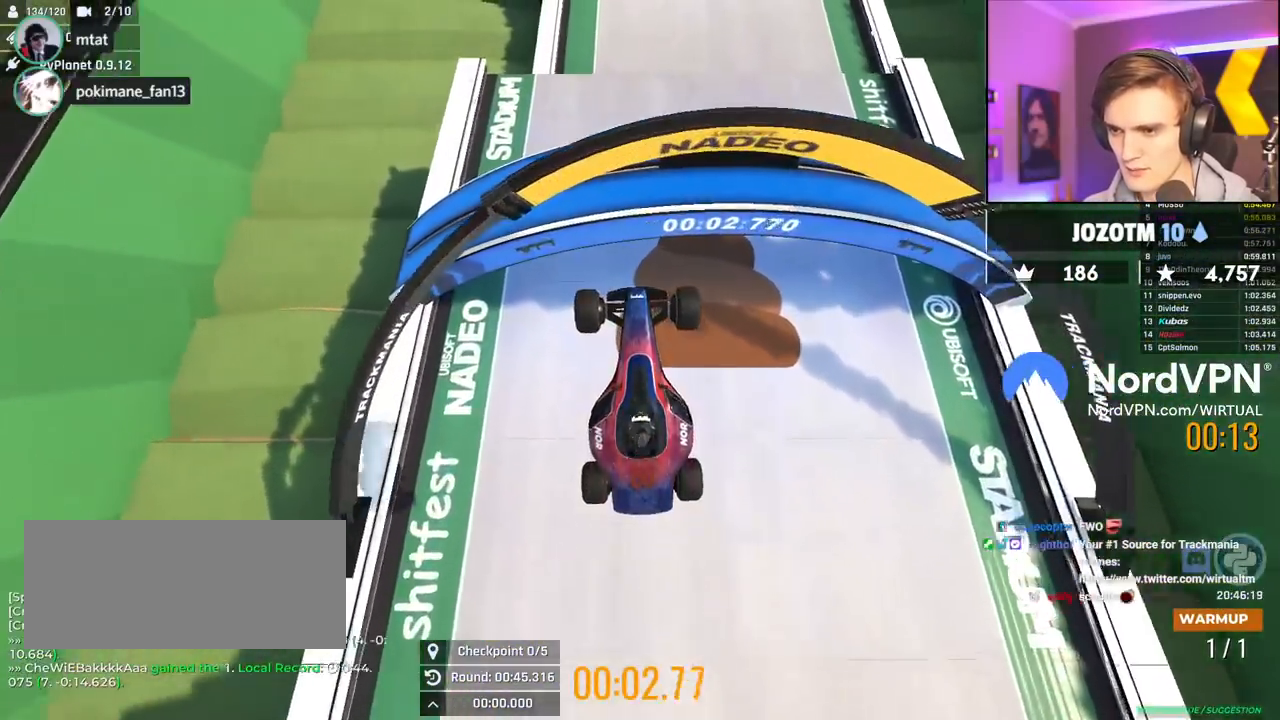
{"keys": ["up"], "events": [[34, "right", "down"], [84, "right", "up"], [417, "right", "down"], [450, "right", "up"]]}
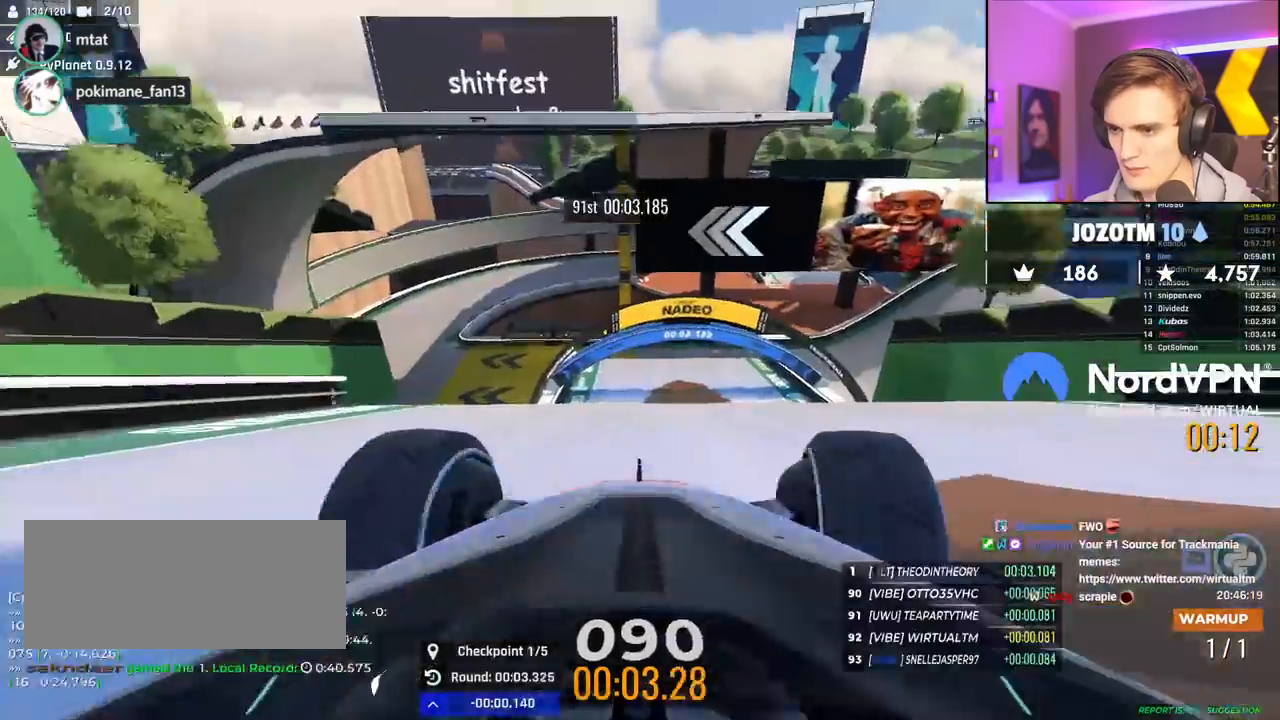
{"keys": ["up"], "events": [[100, "right", "down"], [200, "right", "up"], [334, "left", "down"], [384, "left", "up"]]}
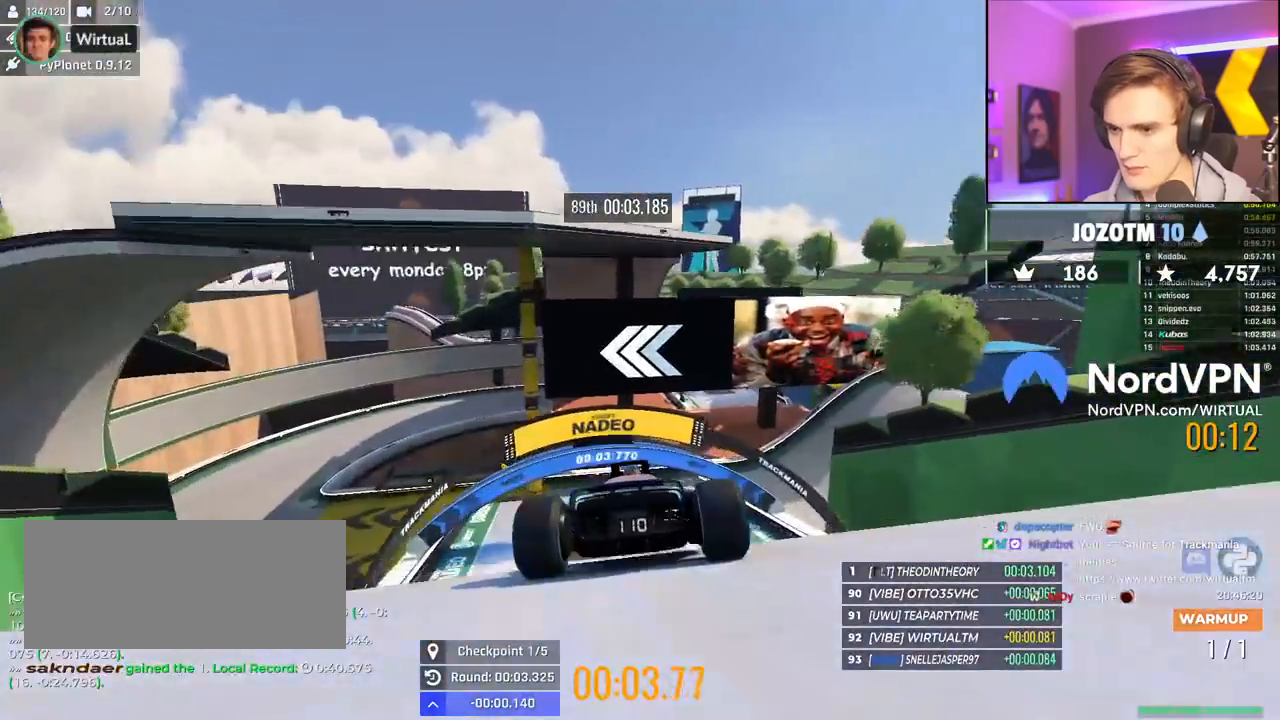
{"keys": [], "events": [[484, "up", "up"]]}
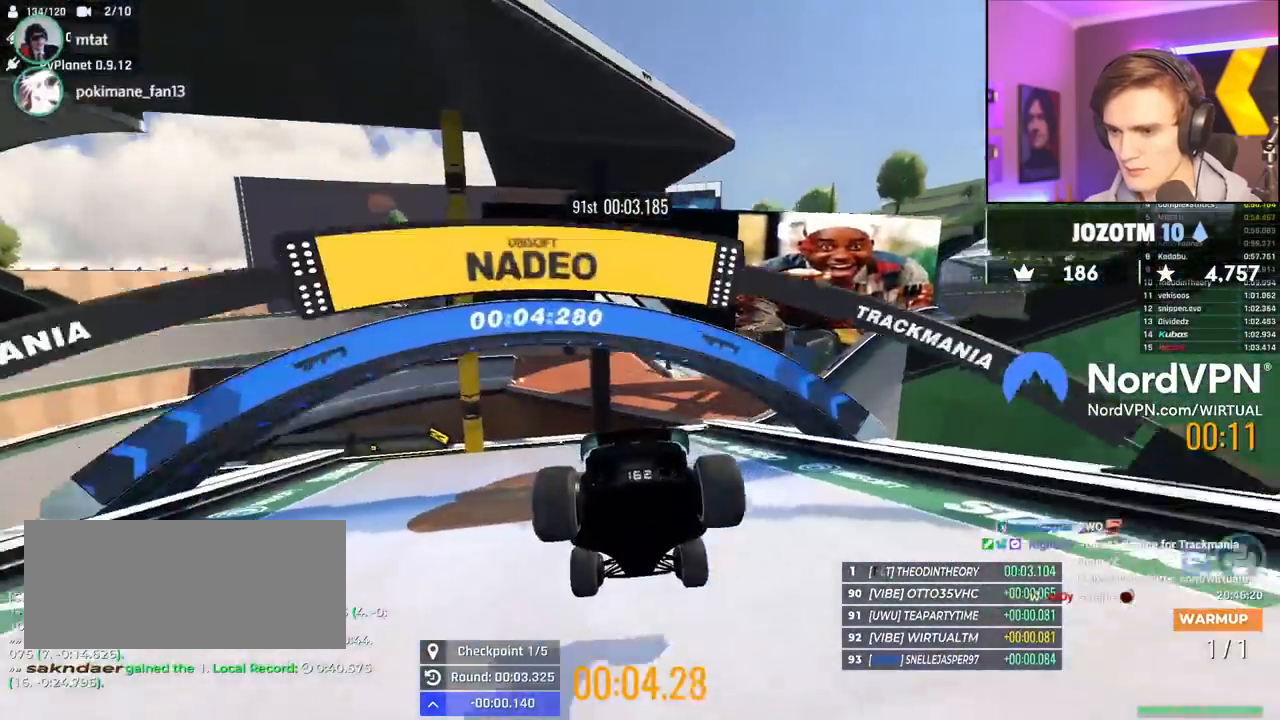
{"keys": ["right"], "events": [[267, "right", "down"], [317, "down", "down"], [317, "right", "up"], [417, "right", "down"], [500, "down", "up"]]}
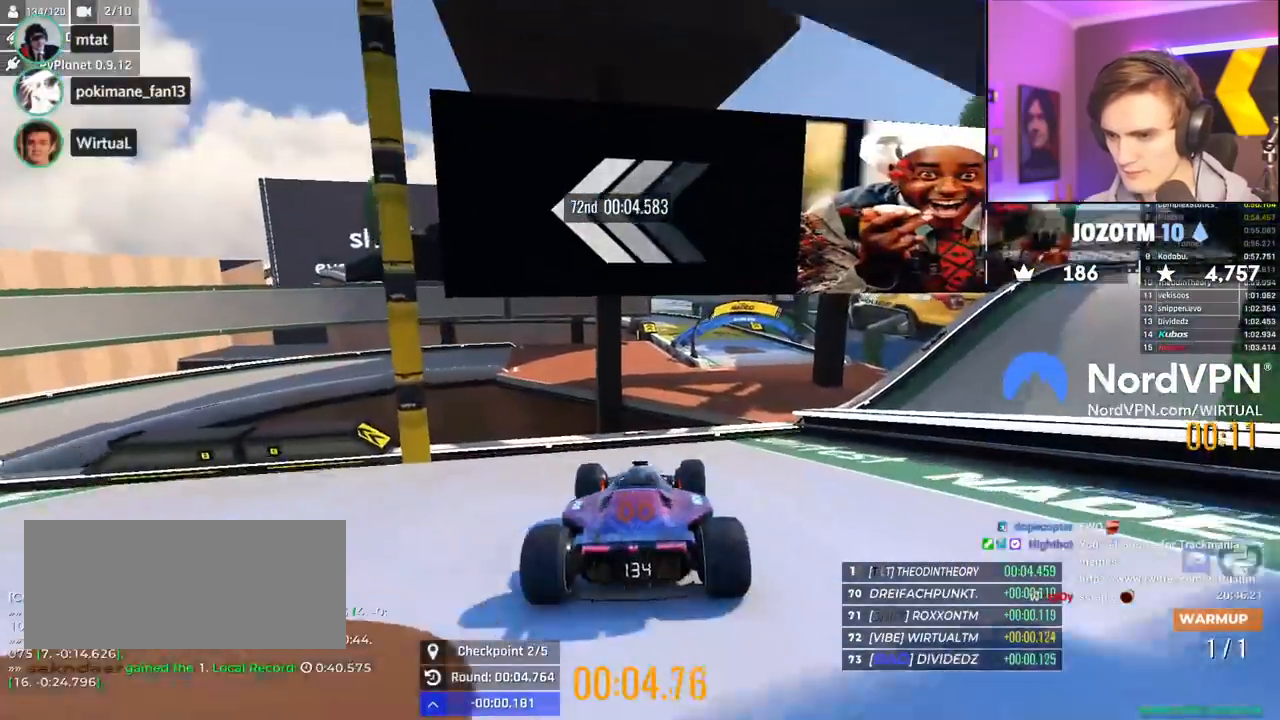
{"keys": [], "events": [[50, "right", "up"], [234, "down", "down"], [234, "right", "down"], [284, "right", "up"], [334, "down", "up"]]}
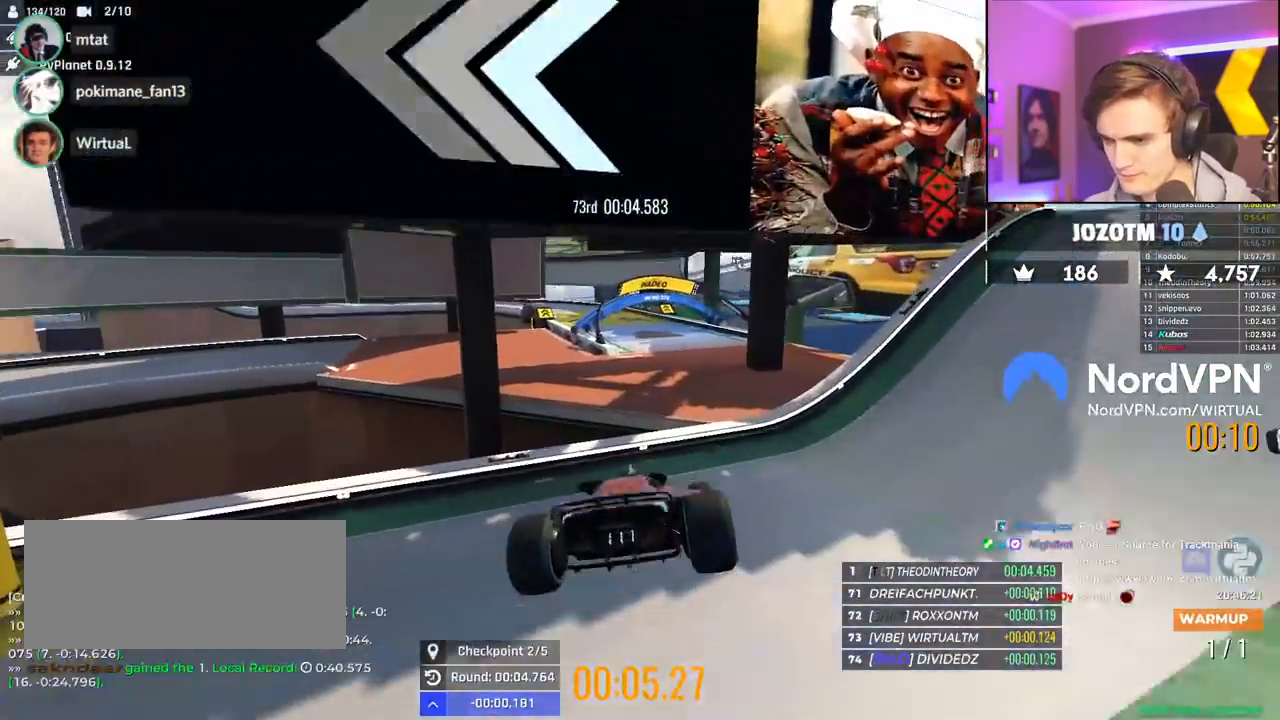
{"keys": ["left", "up"], "events": [[200, "brake", "down"], [300, "brake", "up"], [484, "left", "down"], [484, "up", "down"]]}